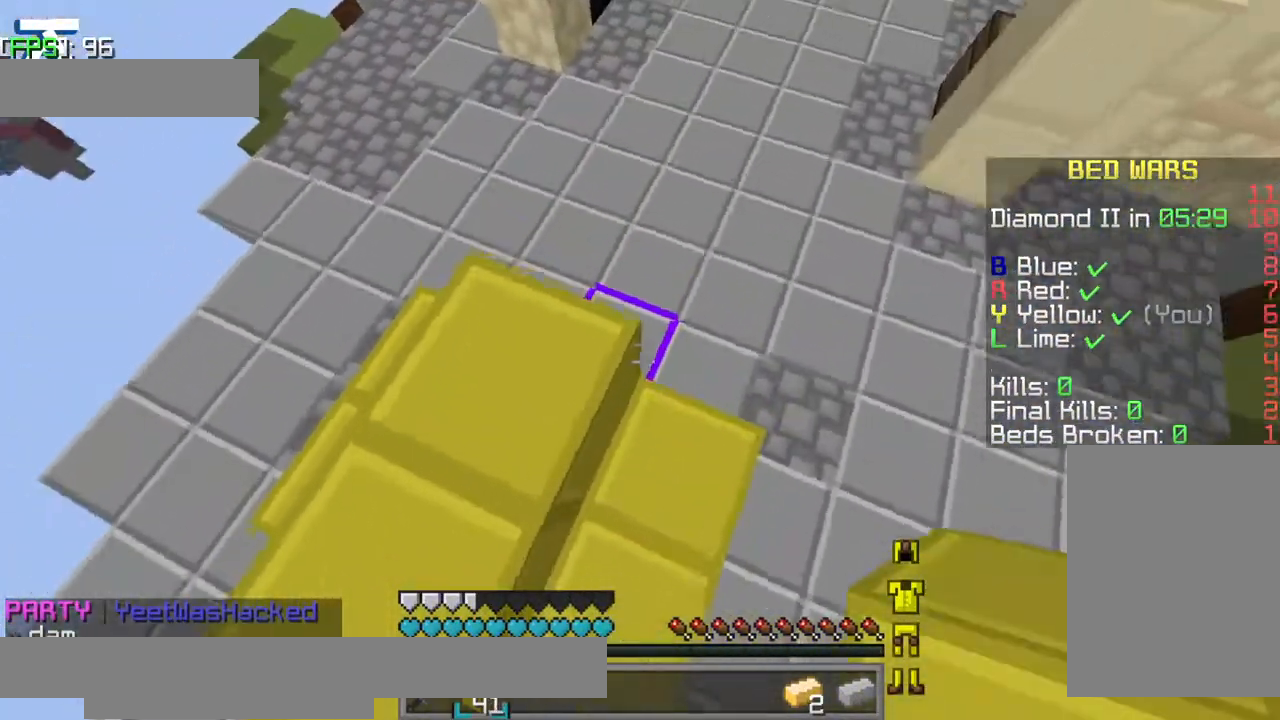
Gameplay with keyboard; each line is a JSON object with the keys held at the frame after it. "events" lists presses ("down") and releases ("up") of "a", "d", "jump", "s" and "w" between this image and that frame as [ms after this image, input, new state], when the widget could be followed in between. No other keys are recorded. Mouse input is not recorded. Key names are as the overlay labels them; some are game actions (e.g. jump) rather than physical keys.
{"keys": ["w"], "events": [[334, "d", "up"]]}
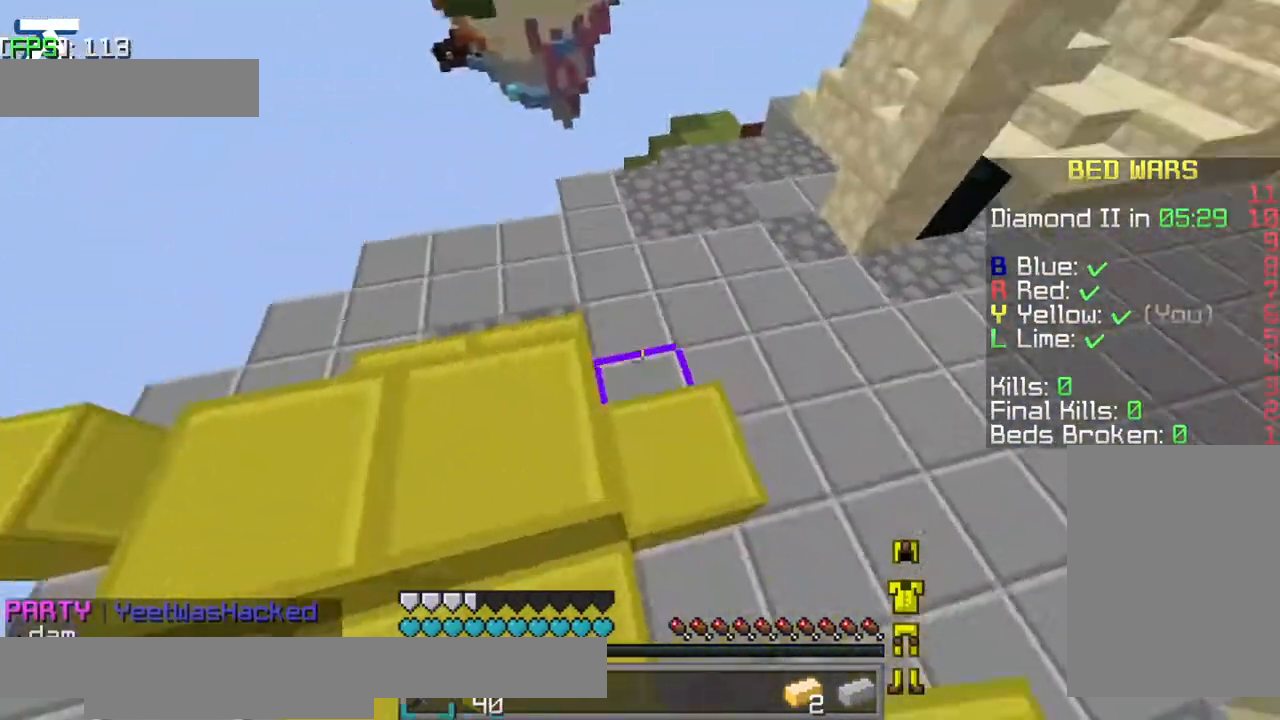
{"keys": [], "events": [[34, "w", "up"], [250, "a", "down"], [450, "a", "up"]]}
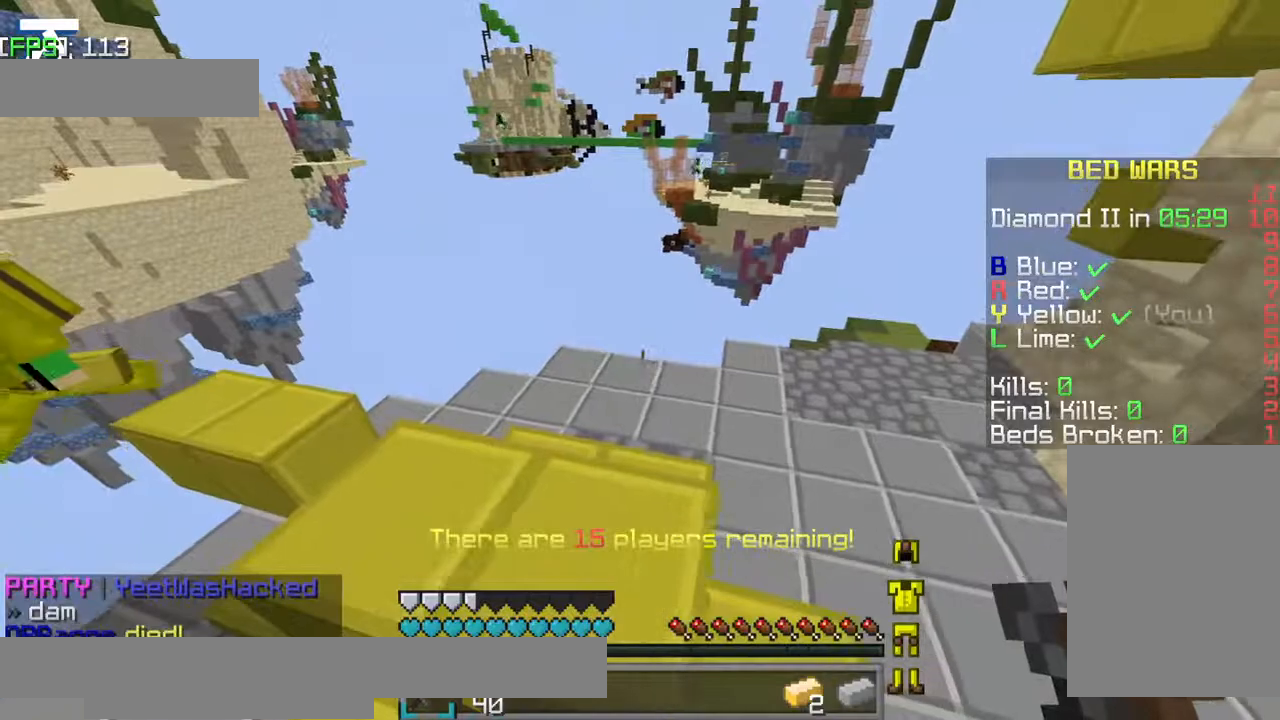
{"keys": [], "events": []}
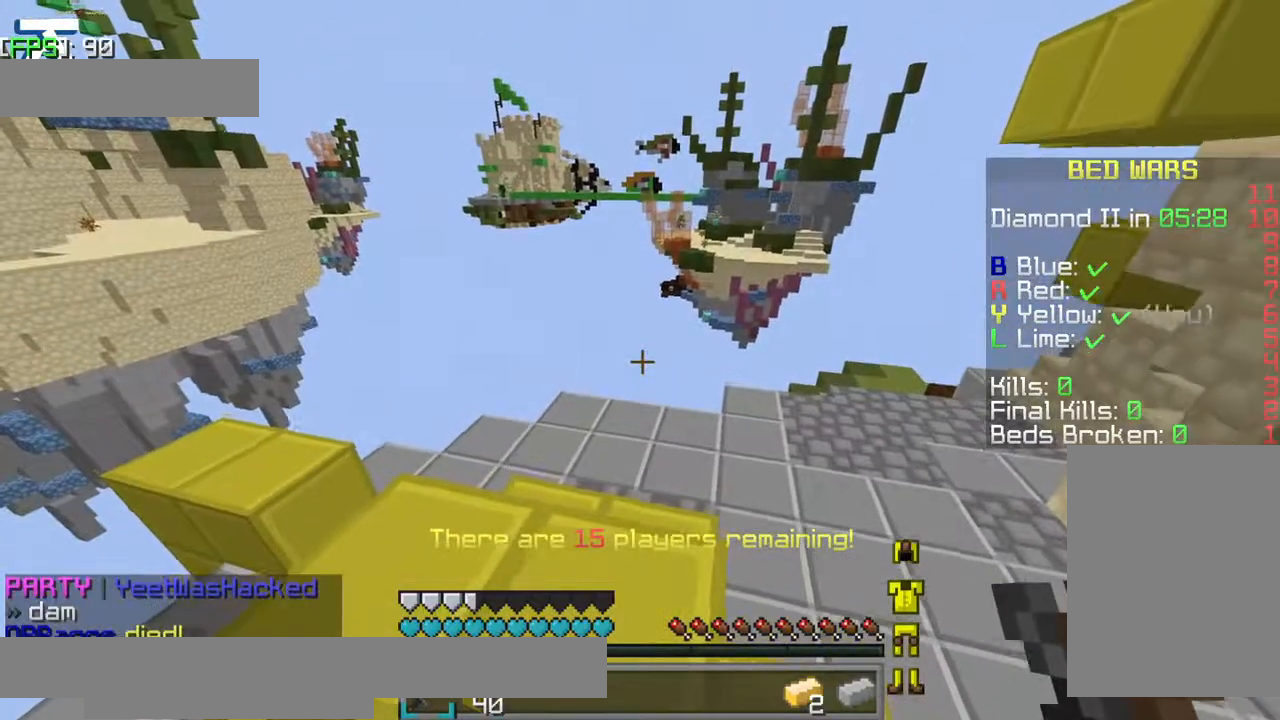
{"keys": ["w"], "events": [[184, "d", "down"], [300, "w", "down"], [400, "d", "up"]]}
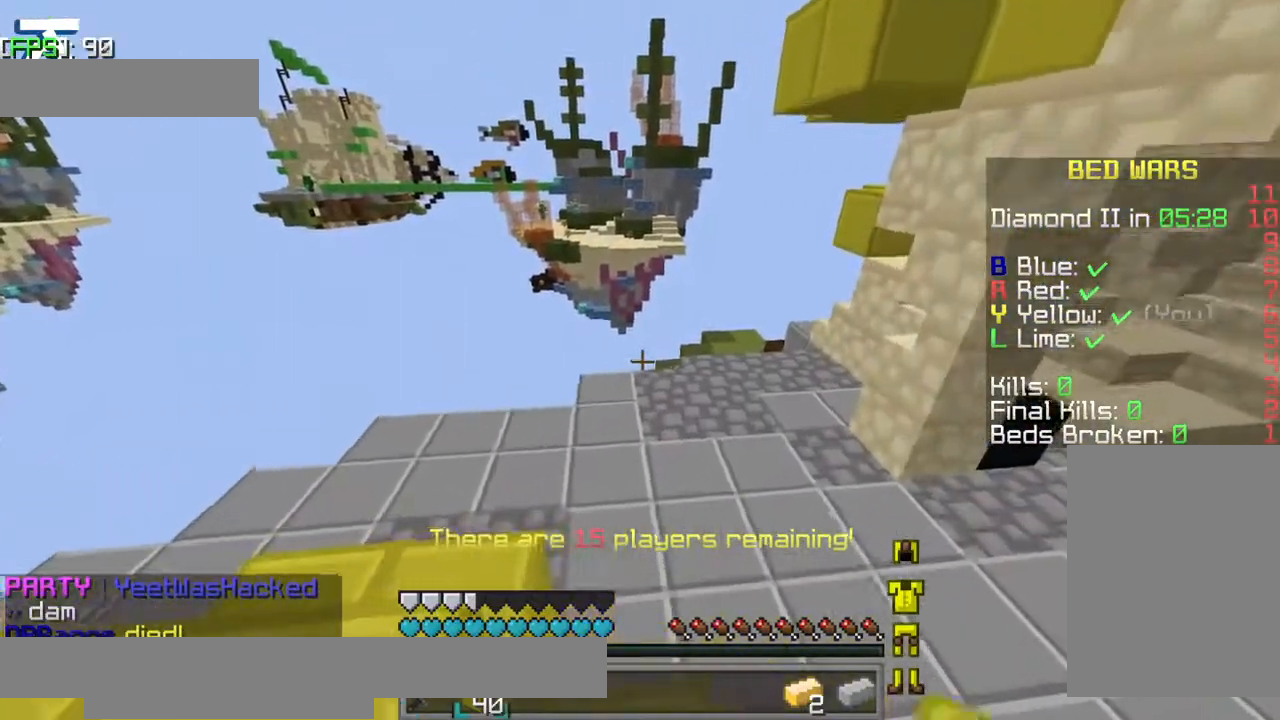
{"keys": ["w"], "events": []}
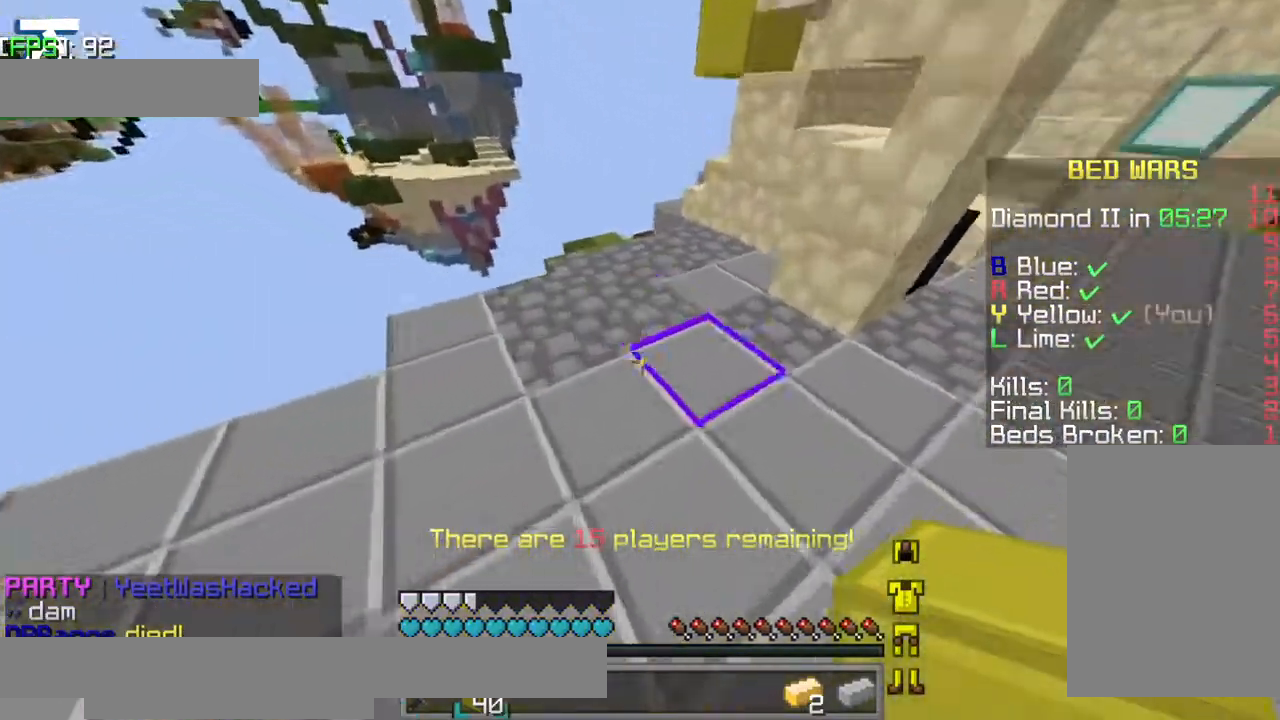
{"keys": ["w"], "events": []}
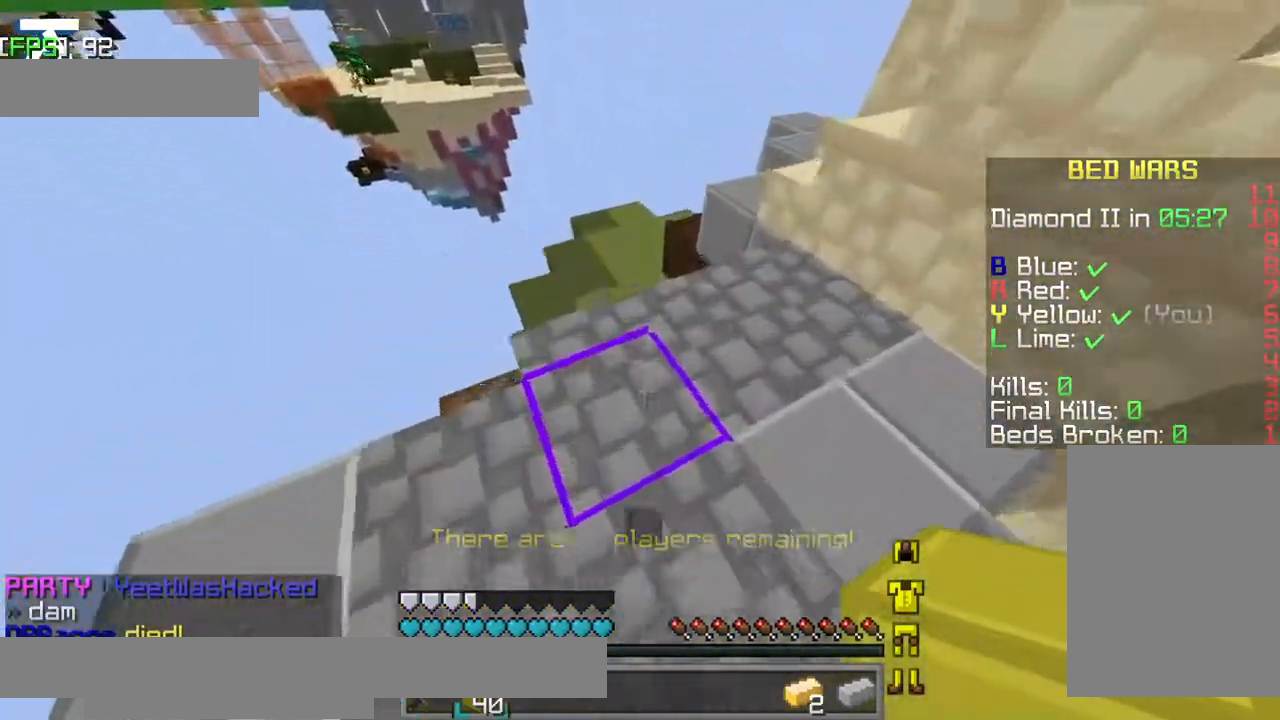
{"keys": ["w"], "events": [[50, "jump", "down"], [200, "jump", "up"]]}
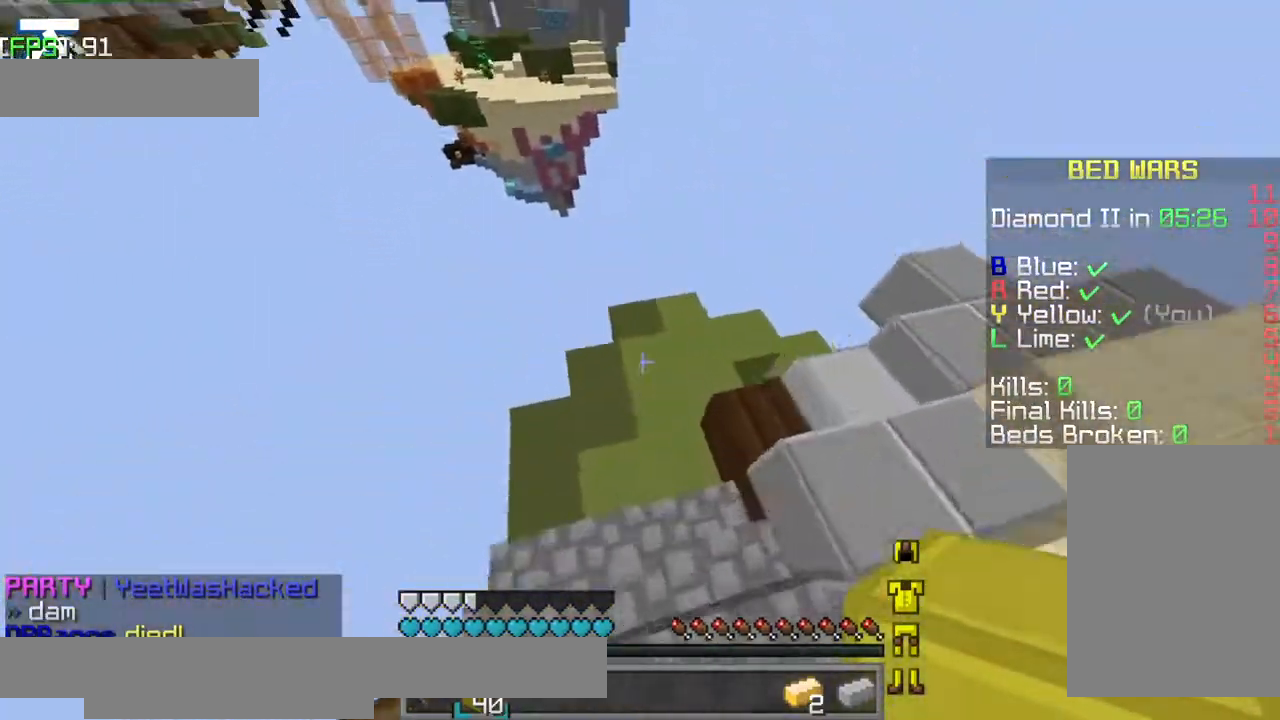
{"keys": ["w"], "events": []}
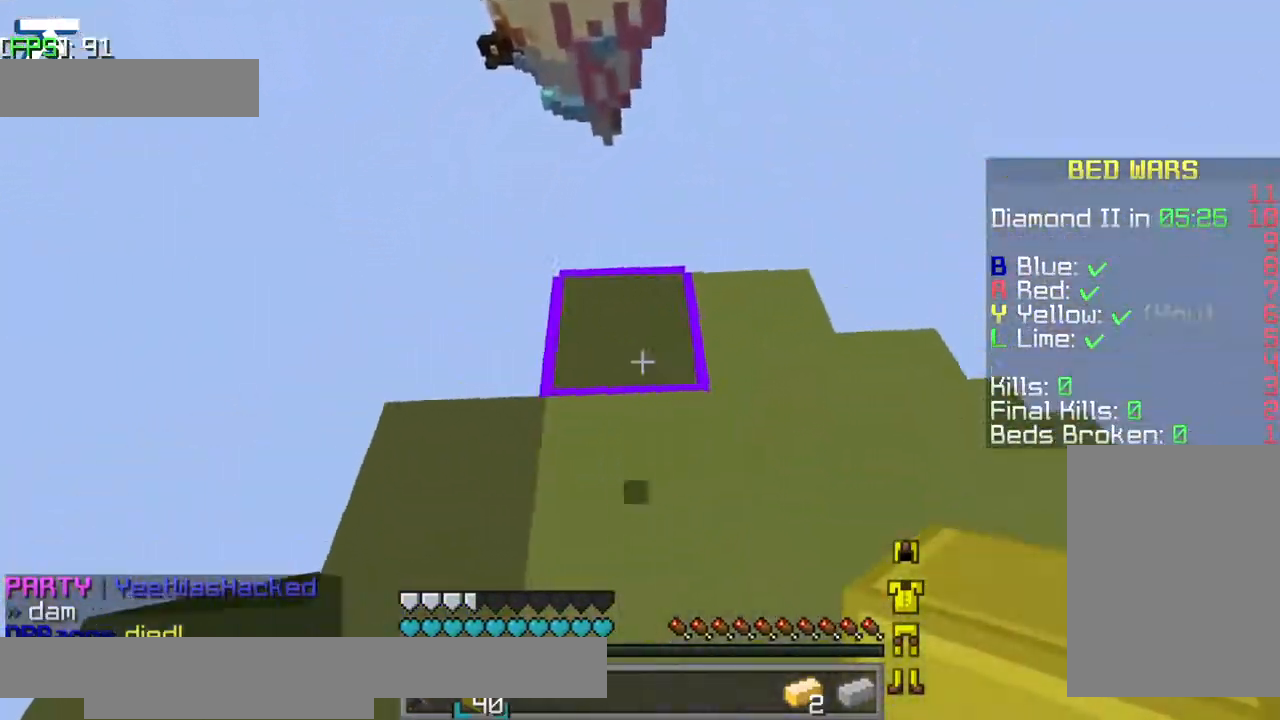
{"keys": ["d"], "events": [[184, "d", "down"], [284, "w", "up"]]}
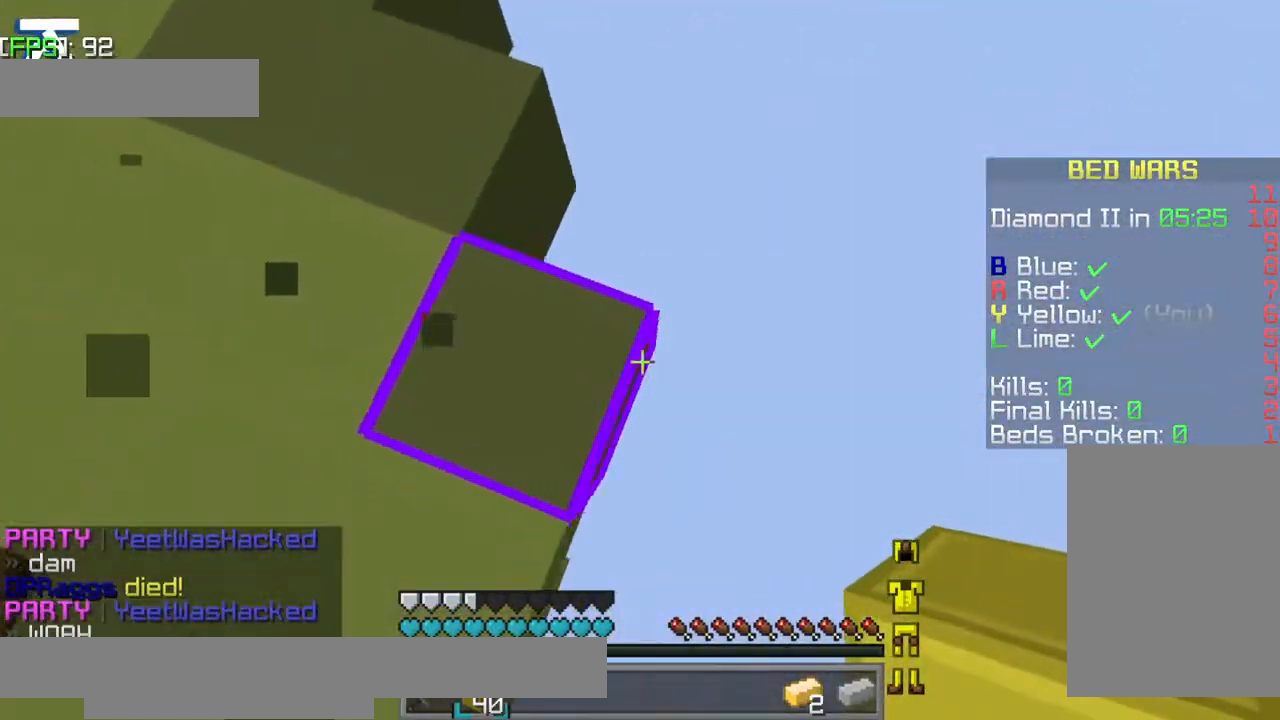
{"keys": ["d"], "events": [[134, "a", "down"], [200, "d", "up"], [384, "a", "up"], [384, "d", "down"]]}
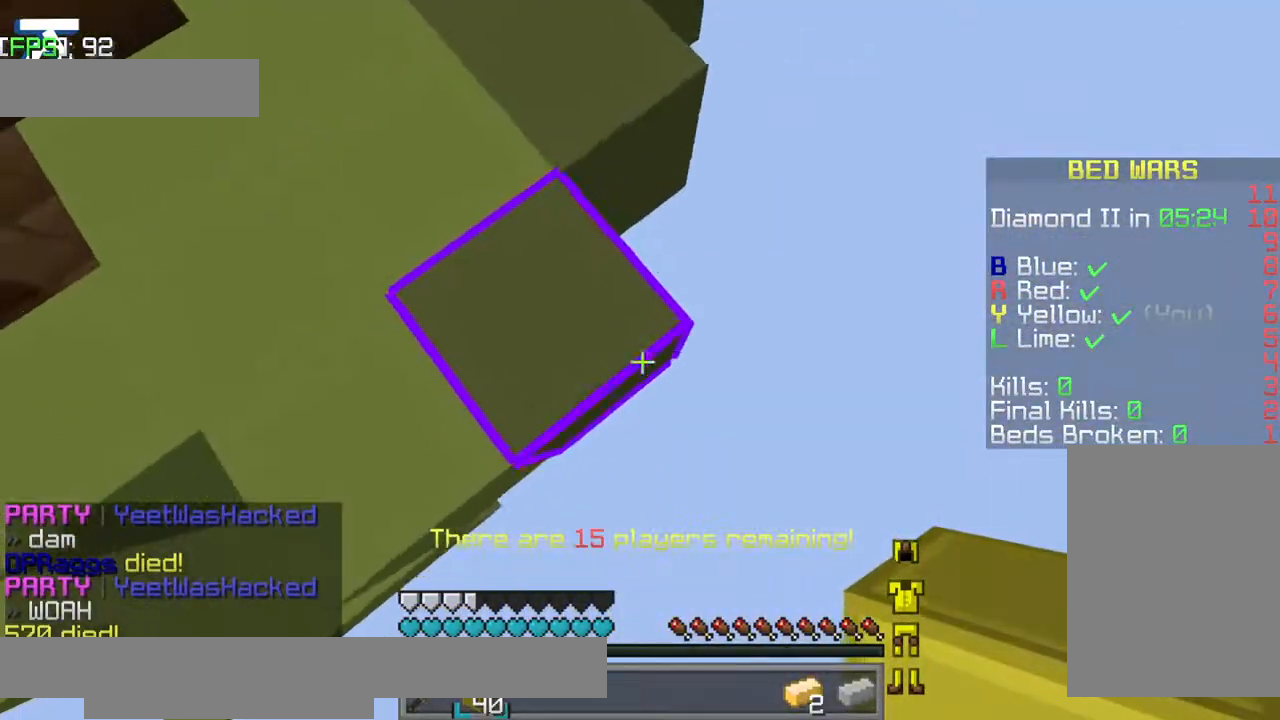
{"keys": ["a", "d", "s"], "events": [[117, "s", "down"], [384, "a", "down"]]}
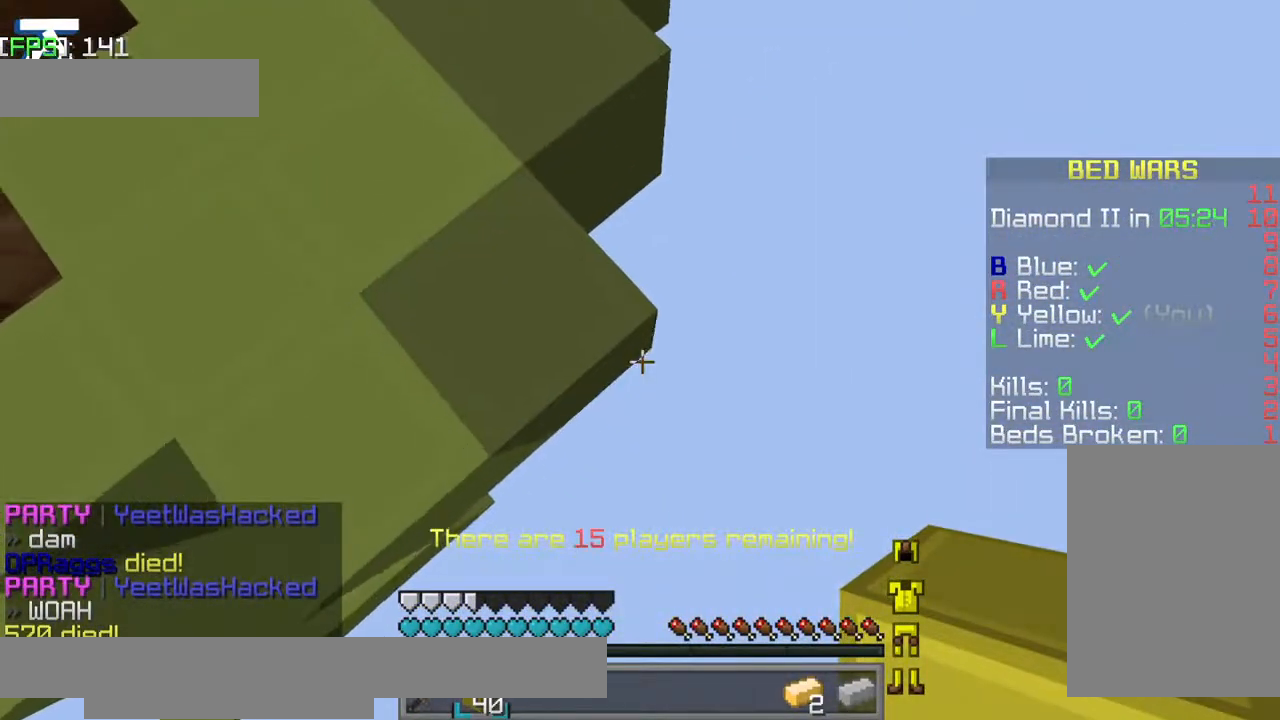
{"keys": ["a", "d"], "events": [[484, "s", "up"]]}
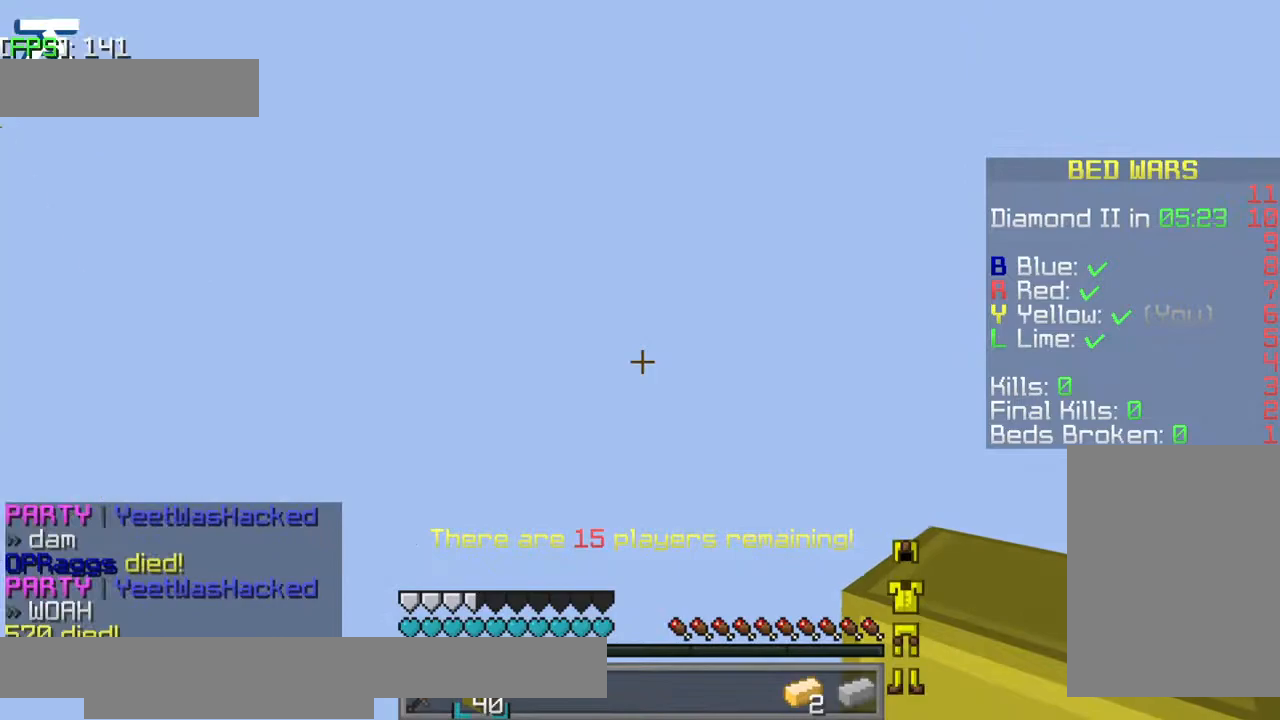
{"keys": ["w"], "events": [[17, "a", "up"], [150, "d", "up"], [484, "w", "down"]]}
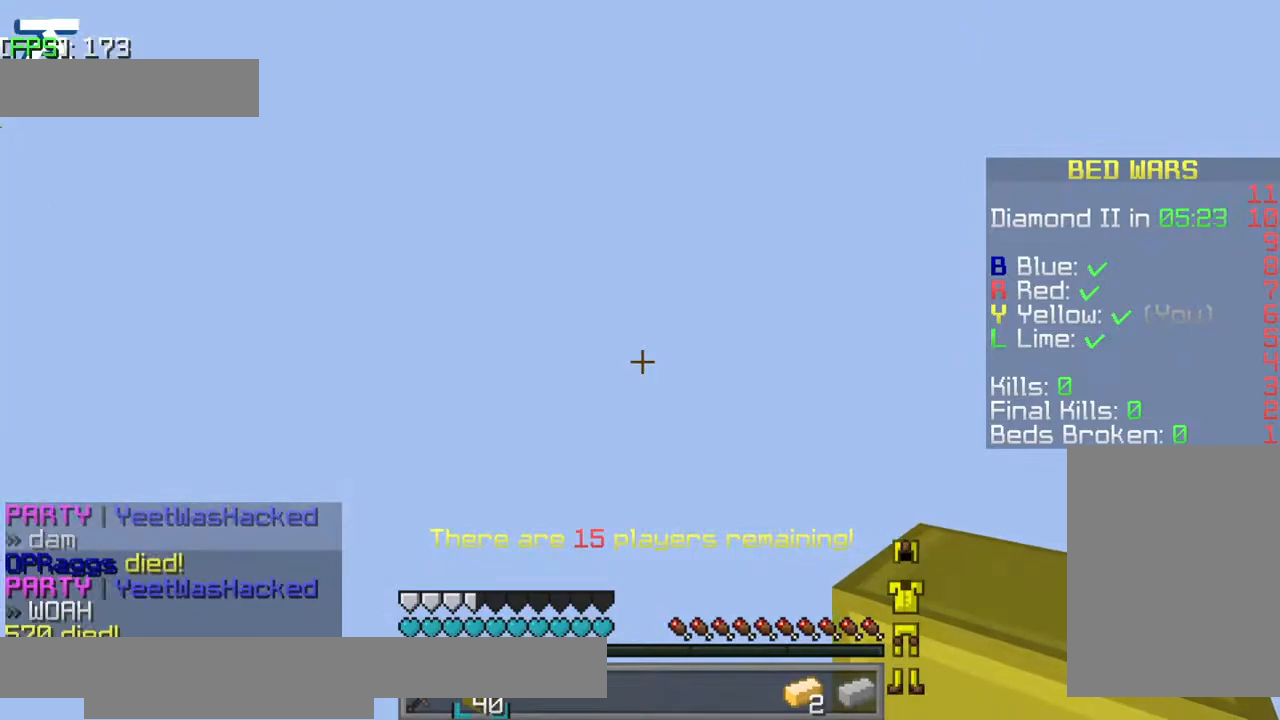
{"keys": [], "events": [[134, "w", "up"]]}
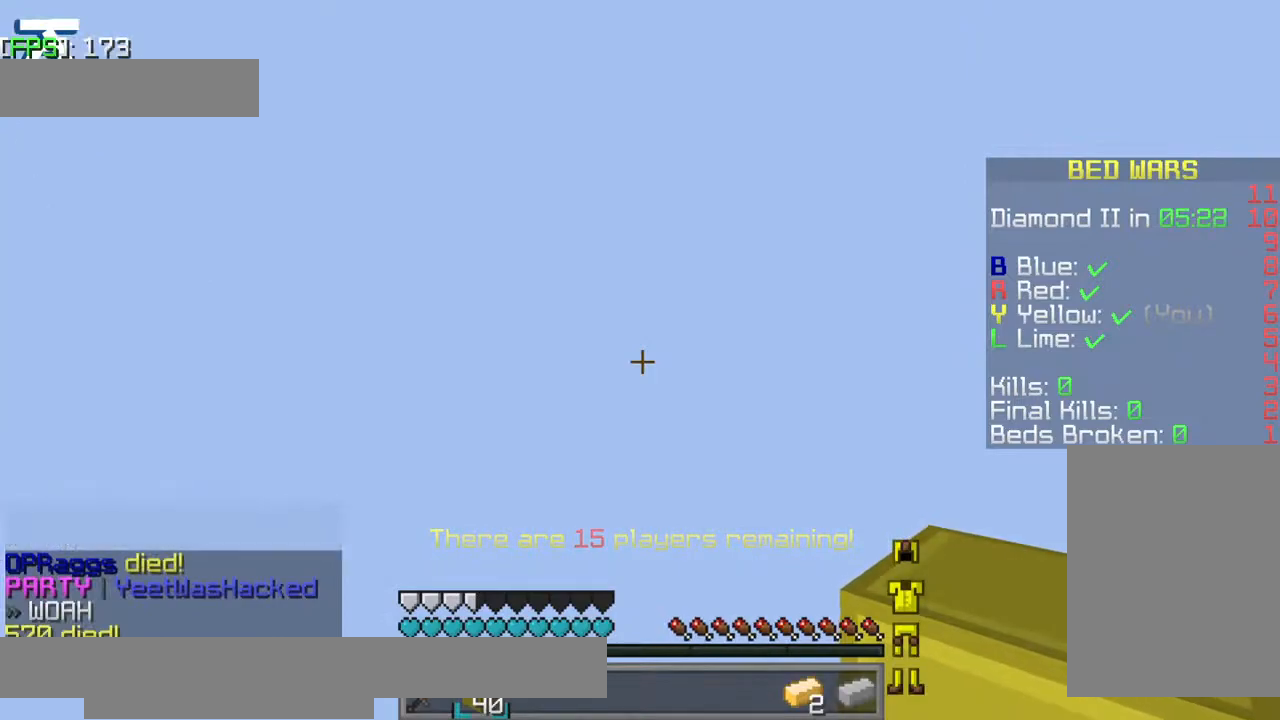
{"keys": [], "events": []}
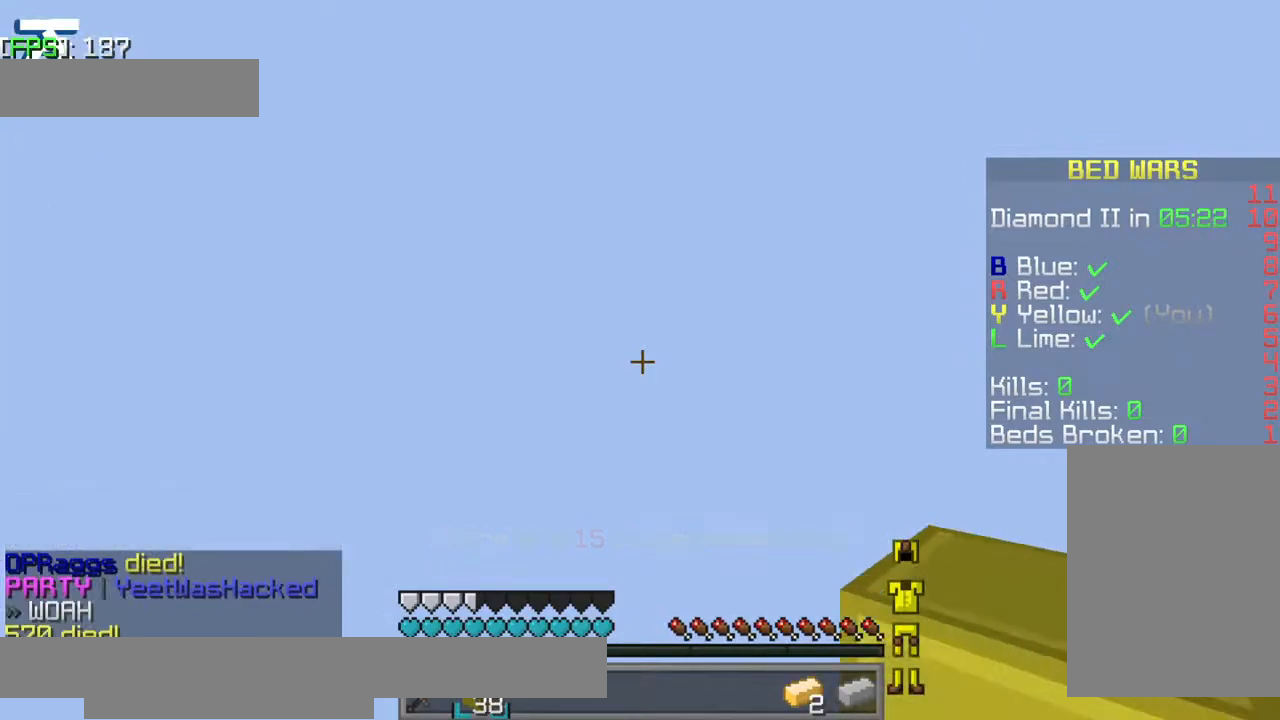
{"keys": [], "events": []}
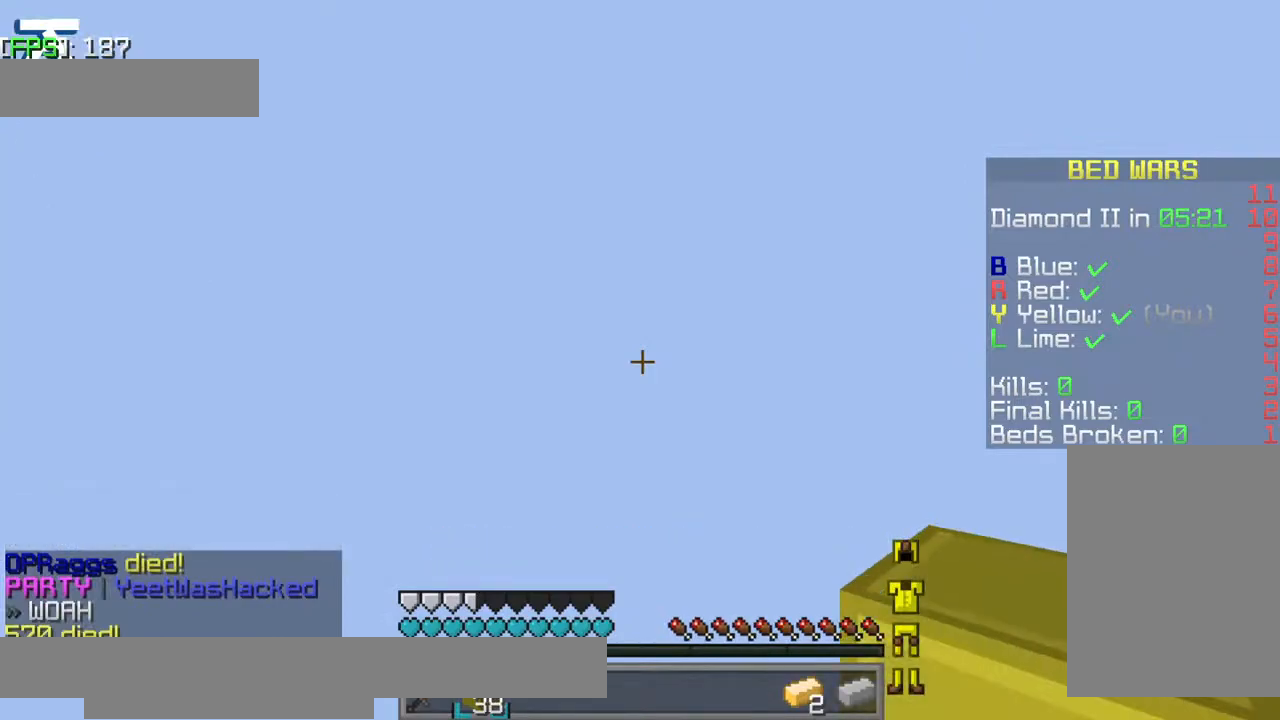
{"keys": ["a"], "events": [[500, "a", "down"]]}
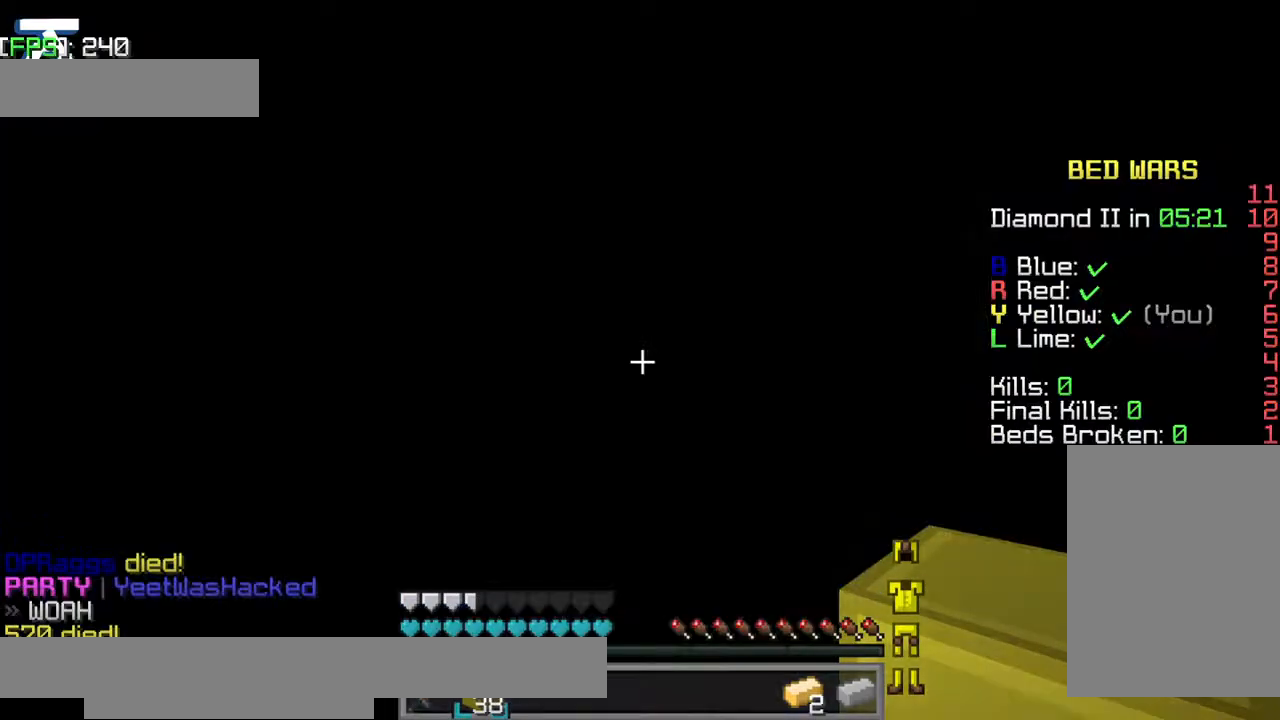
{"keys": [], "events": [[184, "a", "up"]]}
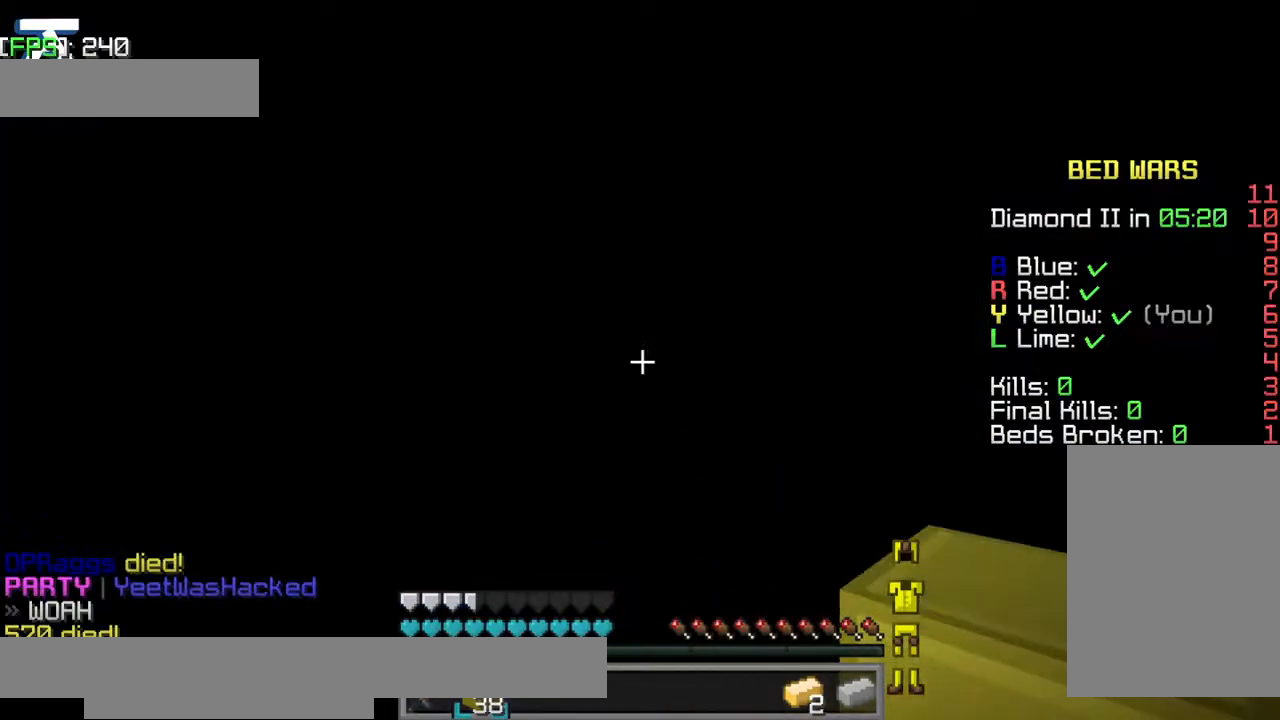
{"keys": ["jump", "w"], "events": [[84, "w", "down"], [184, "d", "down"], [284, "a", "down"], [284, "d", "up"], [434, "jump", "down"], [467, "a", "up"]]}
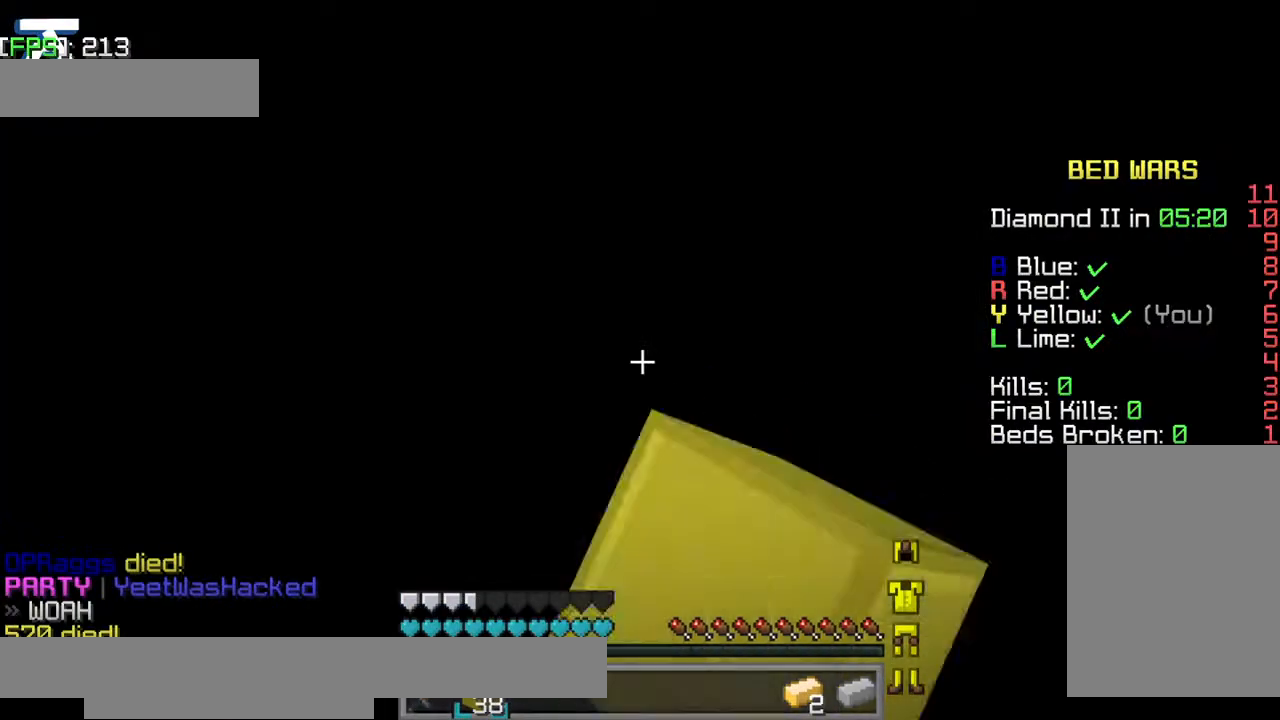
{"keys": ["w"], "events": [[217, "jump", "up"]]}
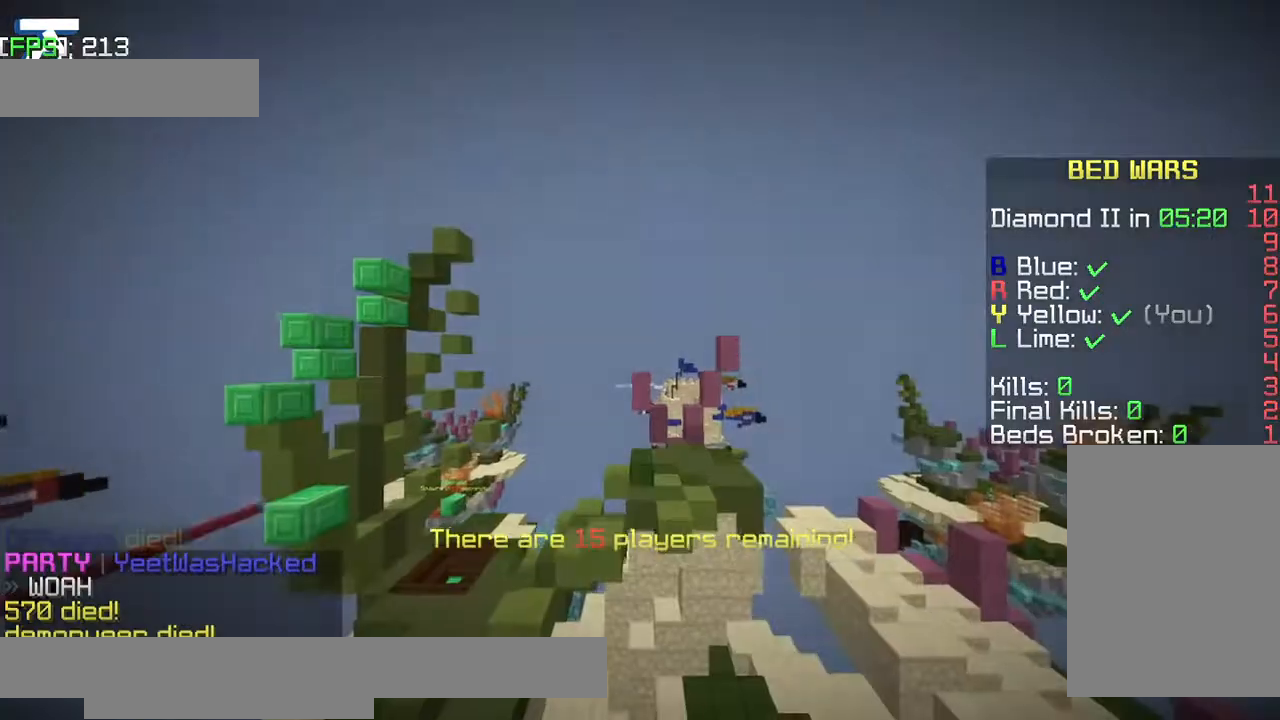
{"keys": ["w"], "events": []}
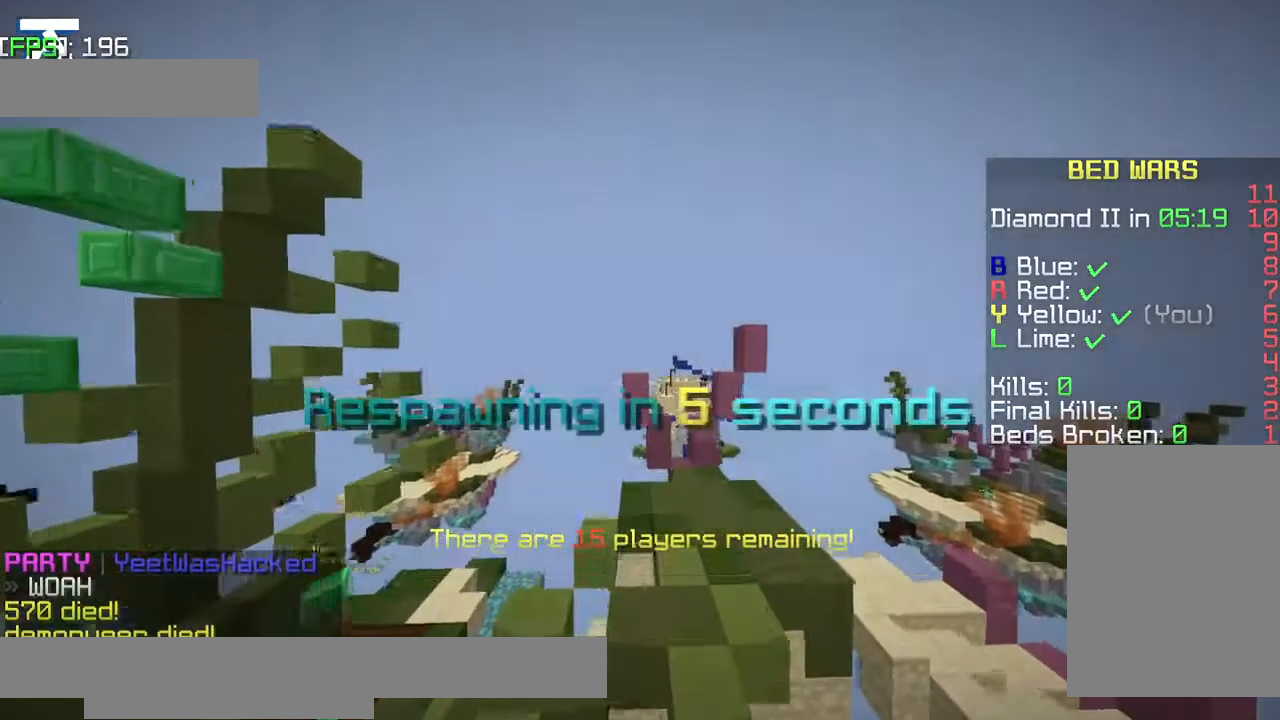
{"keys": [], "events": [[484, "w", "up"]]}
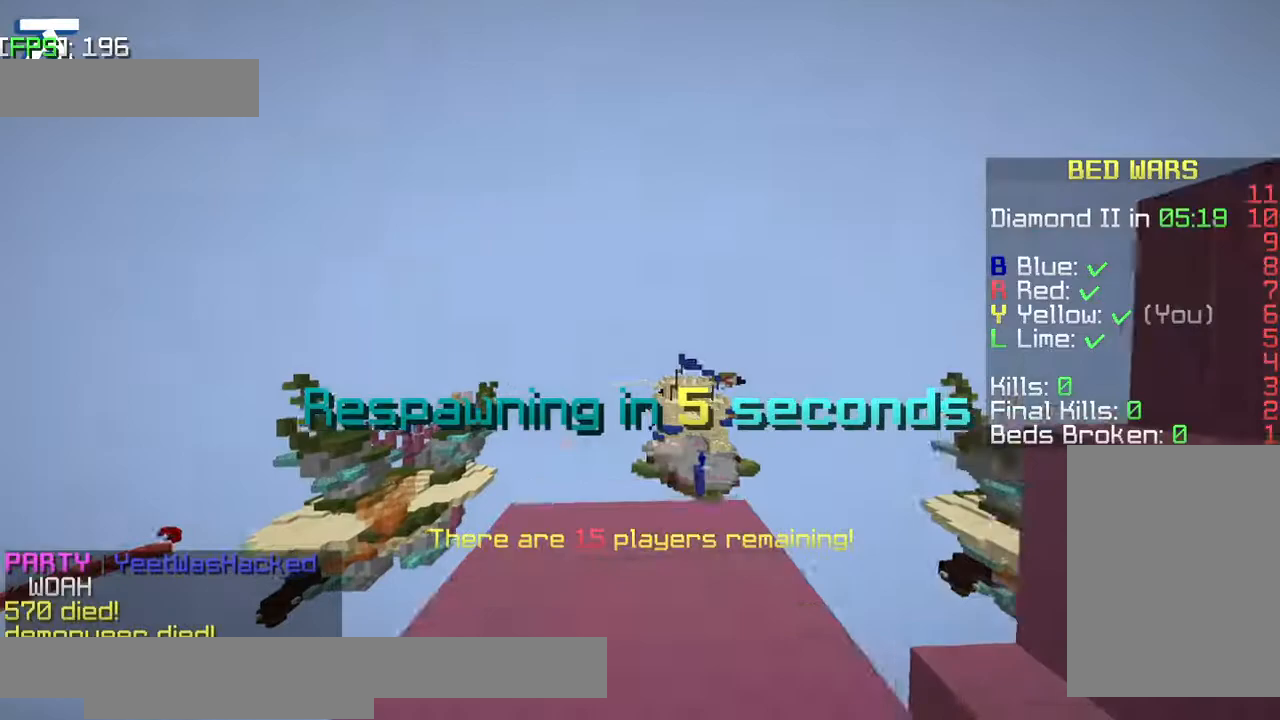
{"keys": ["s"], "events": [[300, "s", "down"]]}